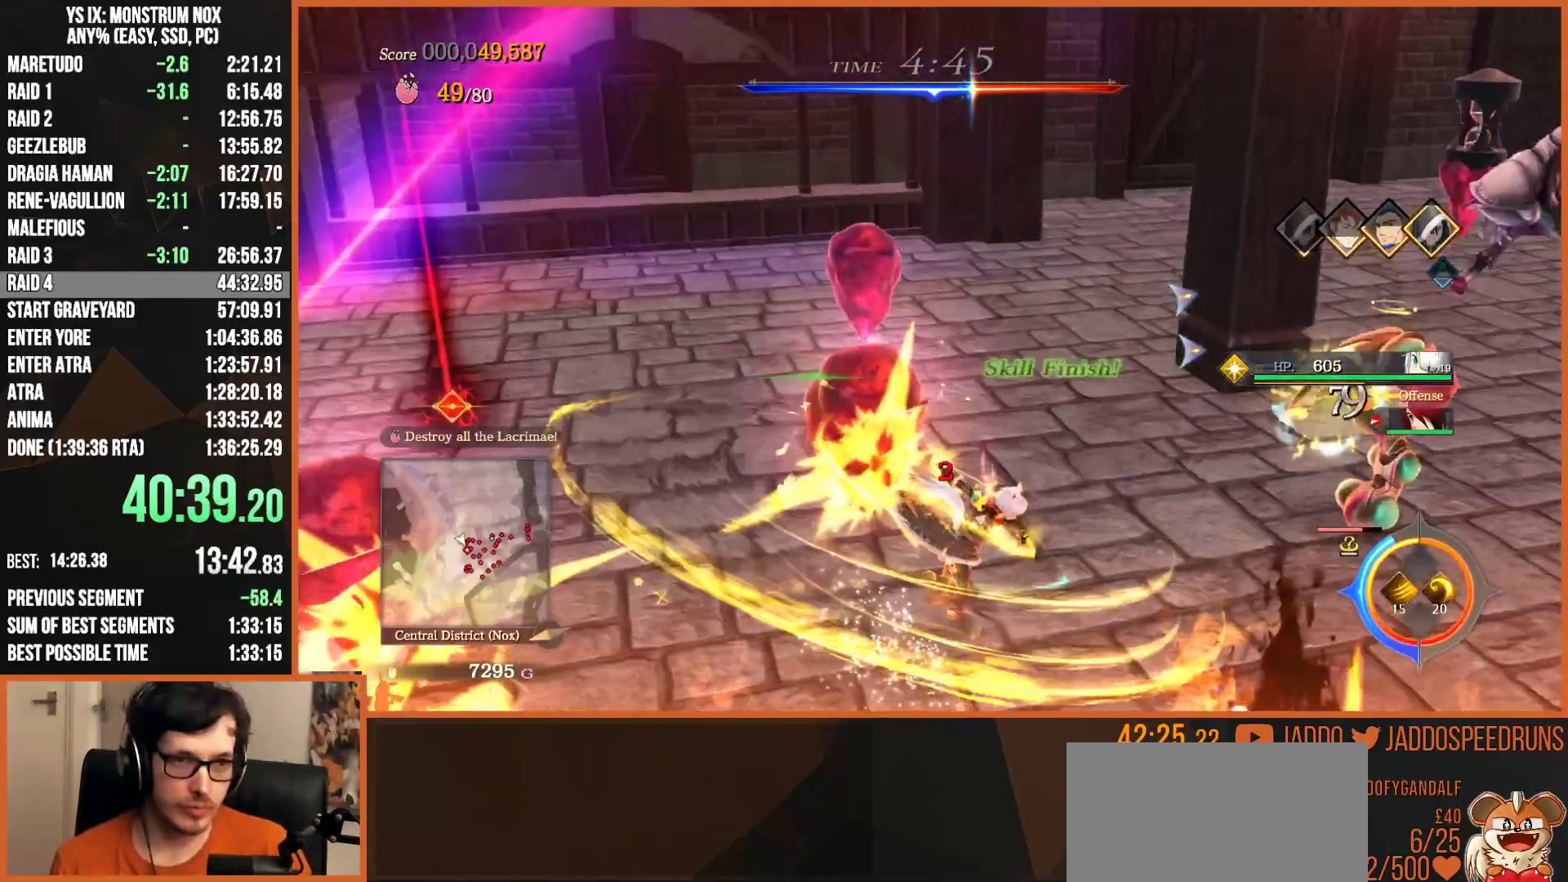
Gameplay with a controller (PlayStation layout); each line is a JSON object with the inputs held at the frame after it (dt_ms = milliseconds from this image to that frame). "button_events" lists button changes between this image and that frame as [ms after this image, input, new state], when the widget could be followed in between (sticks are given only as held states).
{"dt_ms": 500, "buttons": [], "left_stick": "up", "right_stick": "center", "button_events": [[33, "R2", "down"], [83, "SQUARE", "down"], [183, "SQUARE", "up"], [233, "SQUARE", "down"], [333, "SQUARE", "up"], [400, "R2", "up"]]}
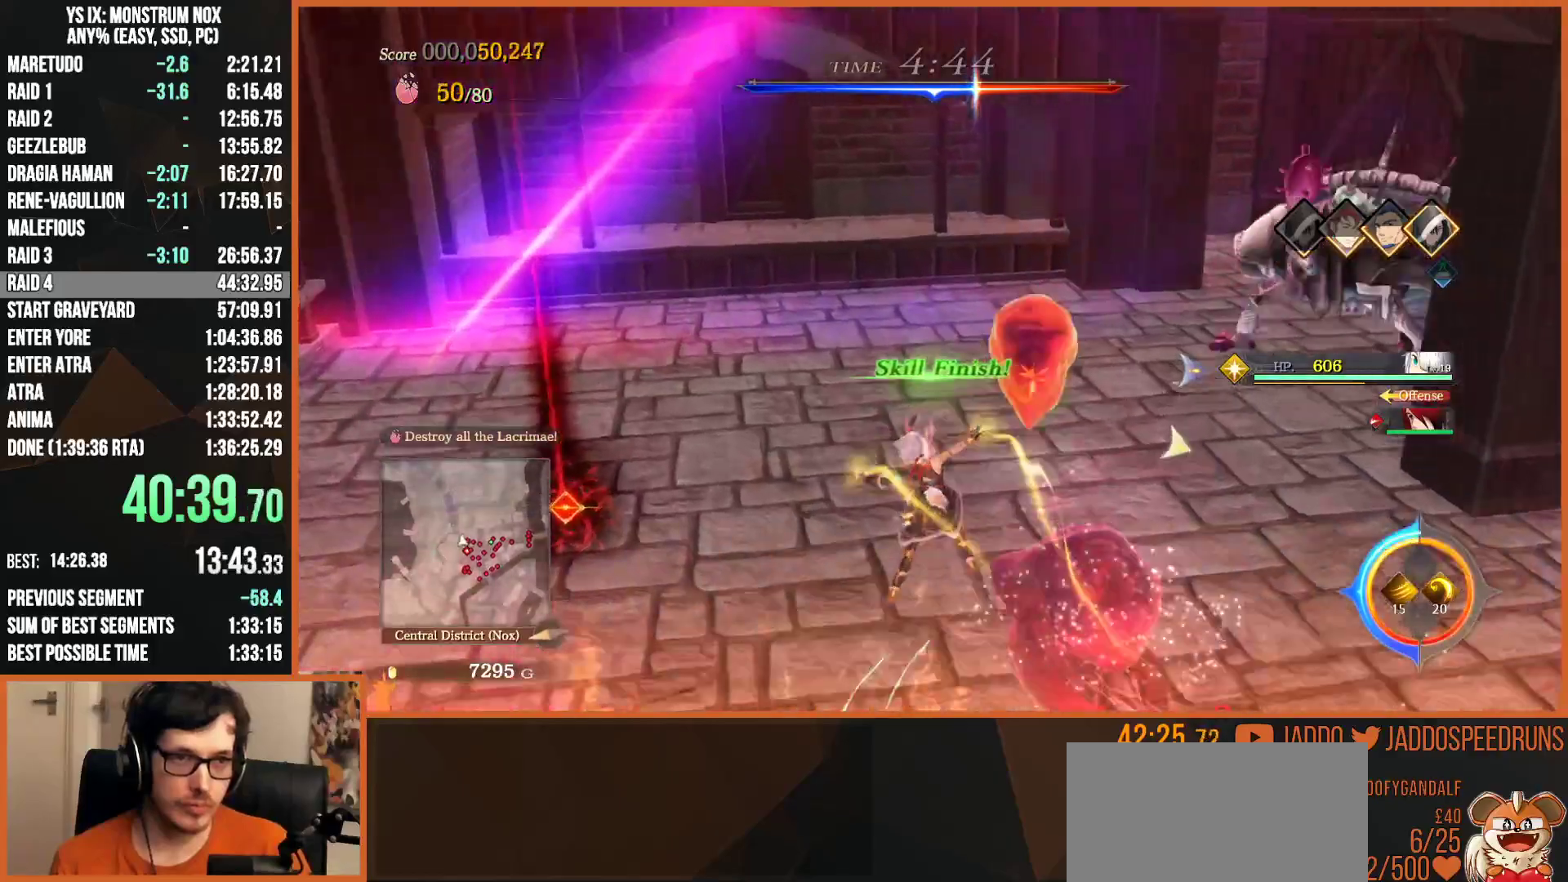
{"dt_ms": 1000, "buttons": ["CIRCLE", "L2"], "left_stick": "down-right", "right_stick": "center", "button_events": [[333, "L2", "down"], [433, "TRIANGLE", "down"], [533, "TRIANGLE", "up"], [883, "CIRCLE", "down"]]}
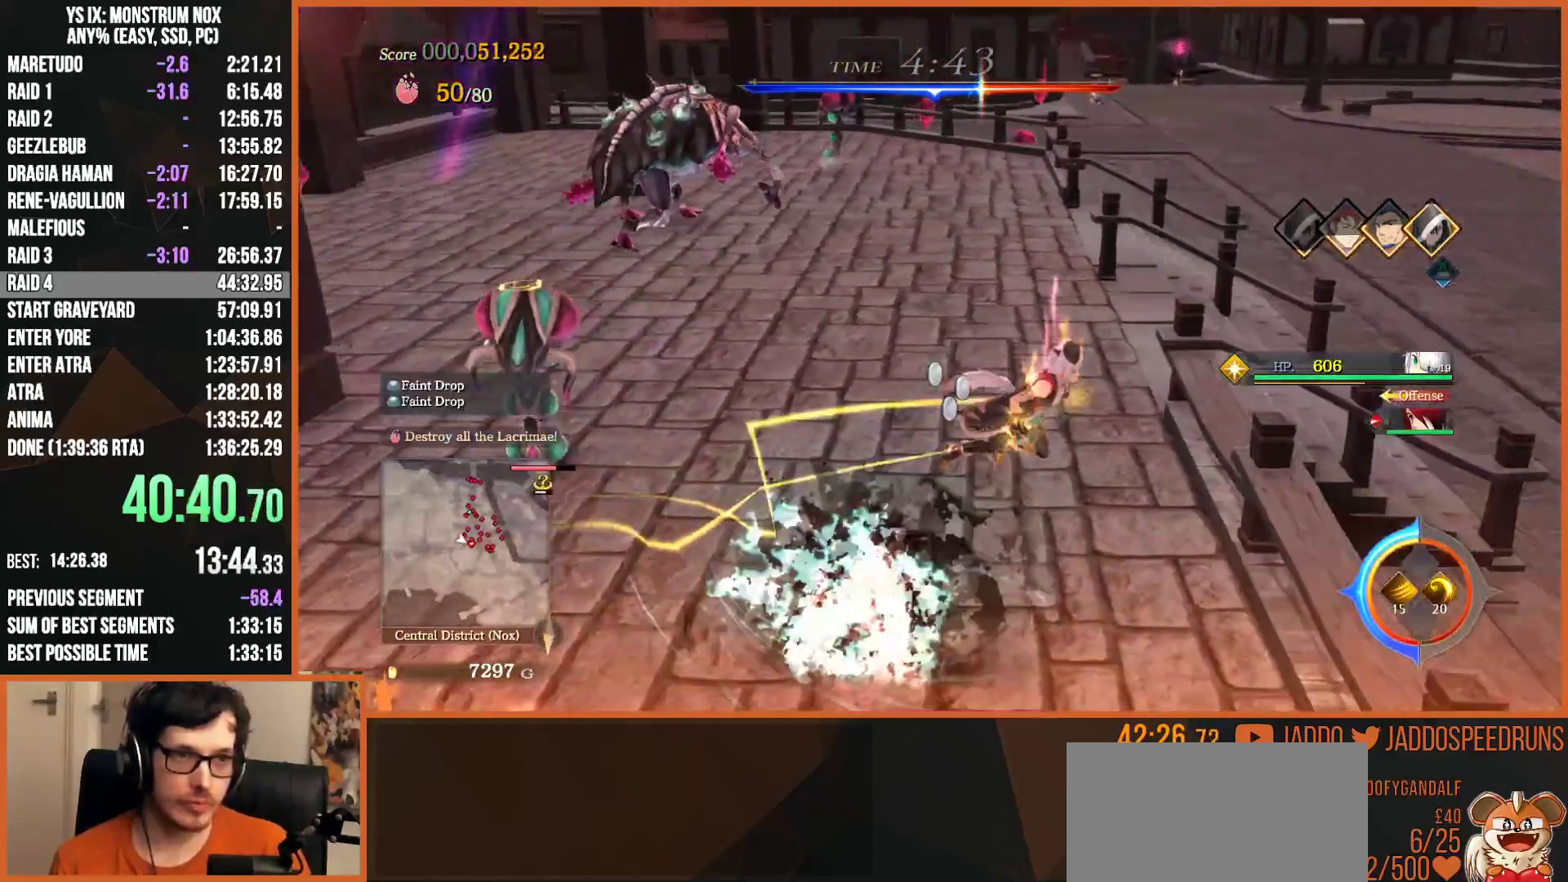
{"dt_ms": 500, "buttons": [], "left_stick": "center", "right_stick": "center", "button_events": [[100, "CIRCLE", "up"], [100, "TRIANGLE", "down"], [200, "TRIANGLE", "up"], [417, "L2", "up"]]}
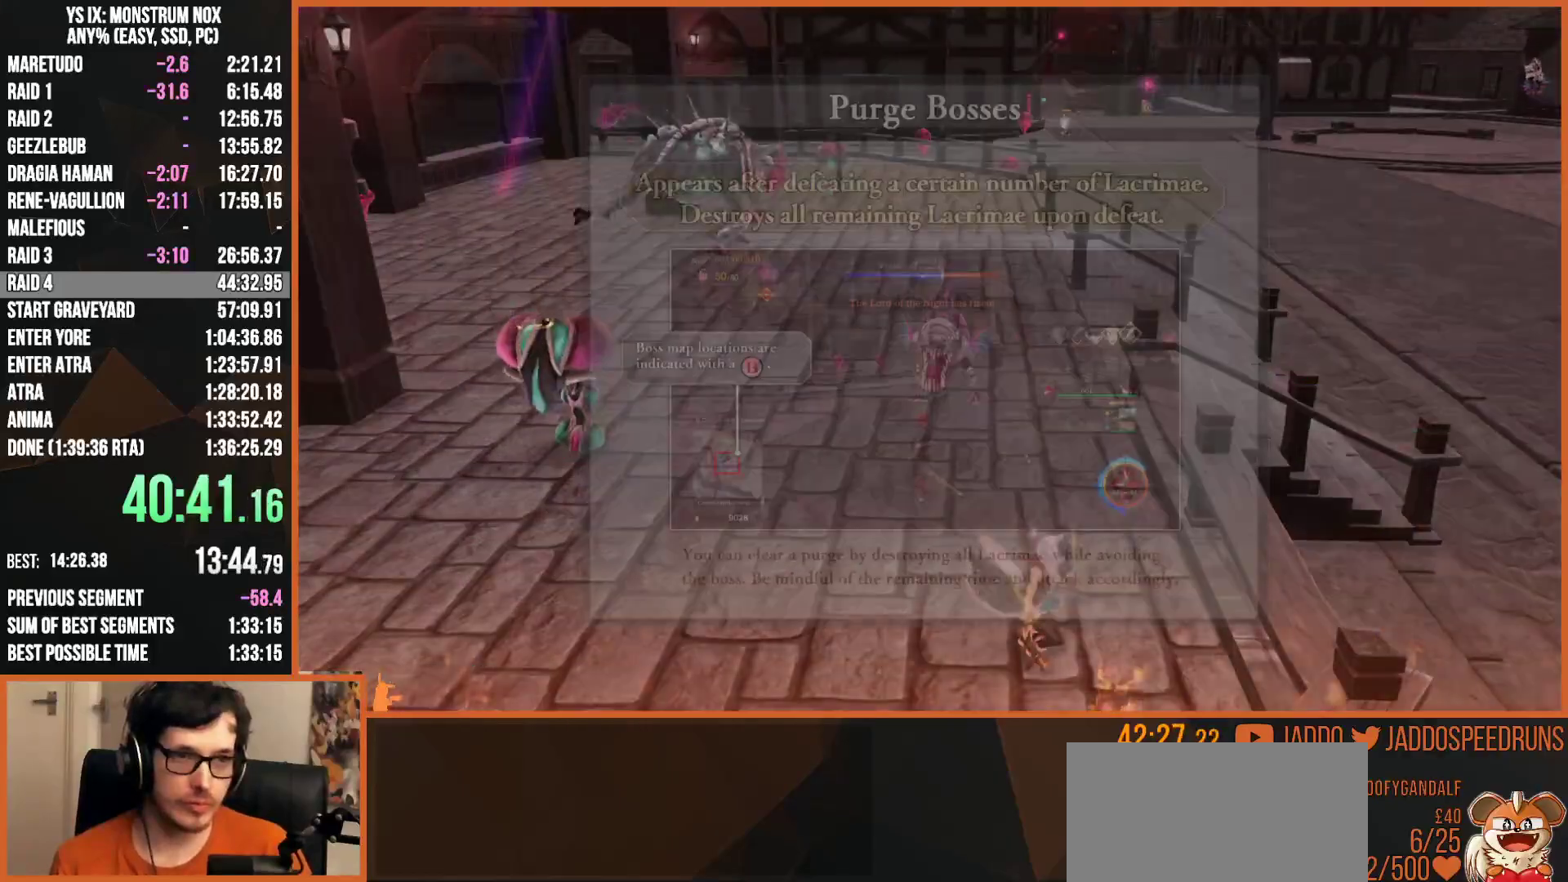
{"dt_ms": 500, "buttons": ["CROSS"], "left_stick": "center", "right_stick": "center", "button_events": [[50, "CROSS", "down"], [150, "CROSS", "up"], [217, "CROSS", "down"], [300, "CROSS", "up"], [367, "CROSS", "down"], [433, "CROSS", "up"], [483, "CROSS", "down"]]}